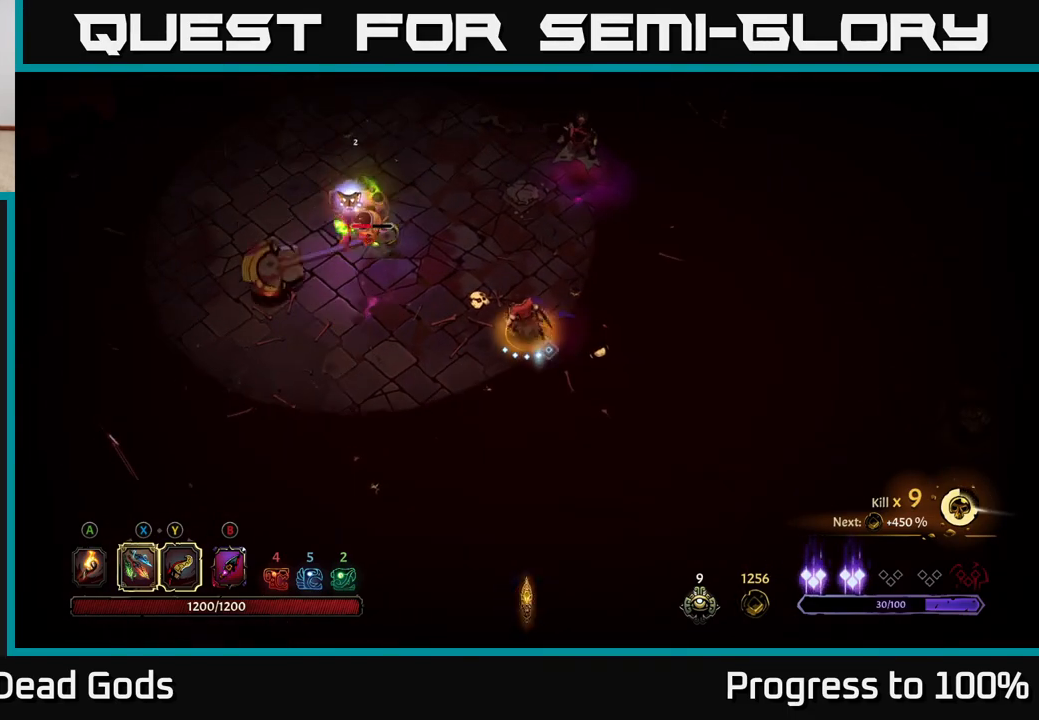
Gameplay with a controller (Xbox layout); each line is a JSON object with the inputs held at the frame after it. "events" lists button and stick changes between this image and that frame as [ms after this image, input, new state], when the widget could be followed in between.
{"buttons": [], "left_stick": "up-left", "right_stick": "center", "events": [[367, "Y", "up"]]}
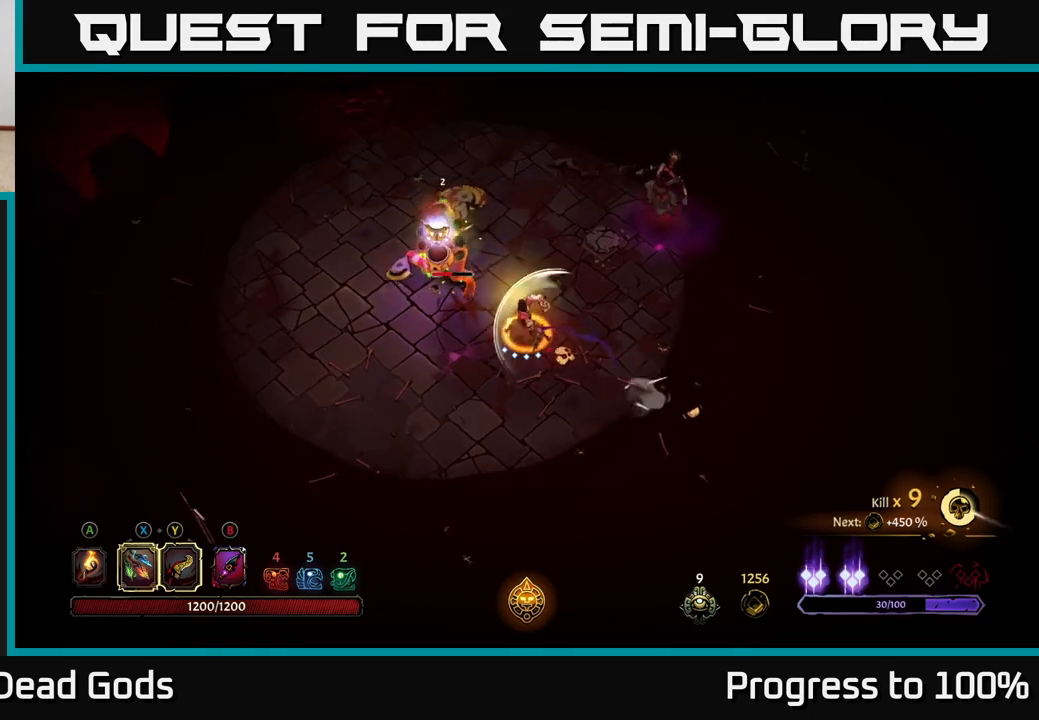
{"buttons": [], "left_stick": "center", "right_stick": "center", "events": [[183, "left_stick", "center"]]}
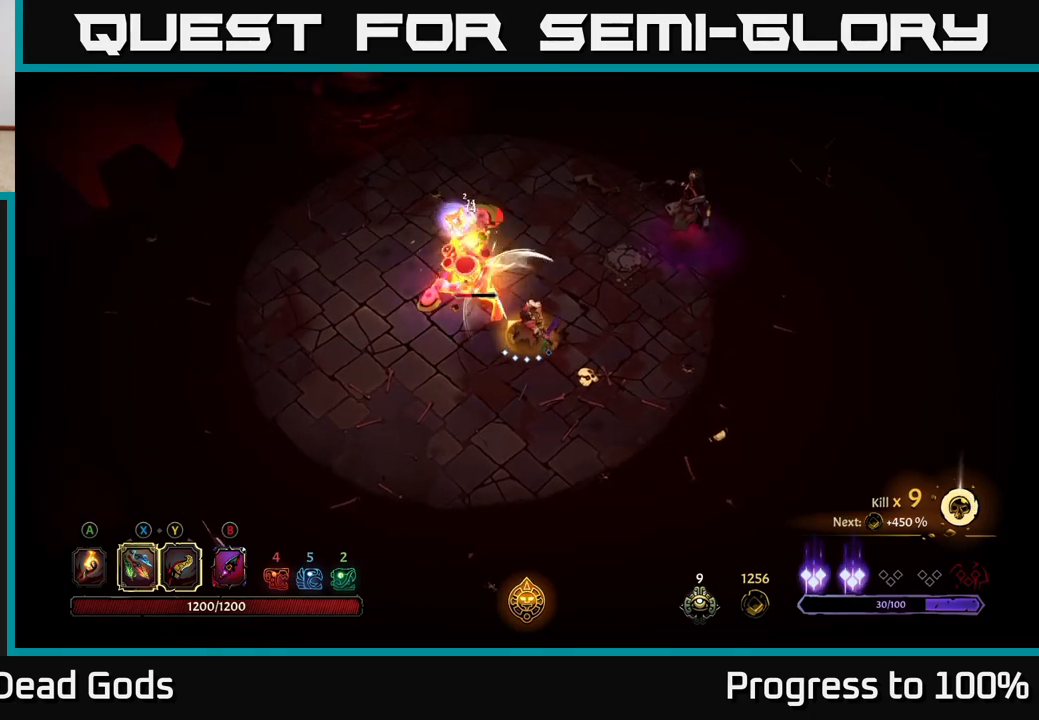
{"buttons": [], "left_stick": "up-left", "right_stick": "center", "events": [[167, "left_stick", "up-left"], [183, "X", "down"], [317, "X", "up"]]}
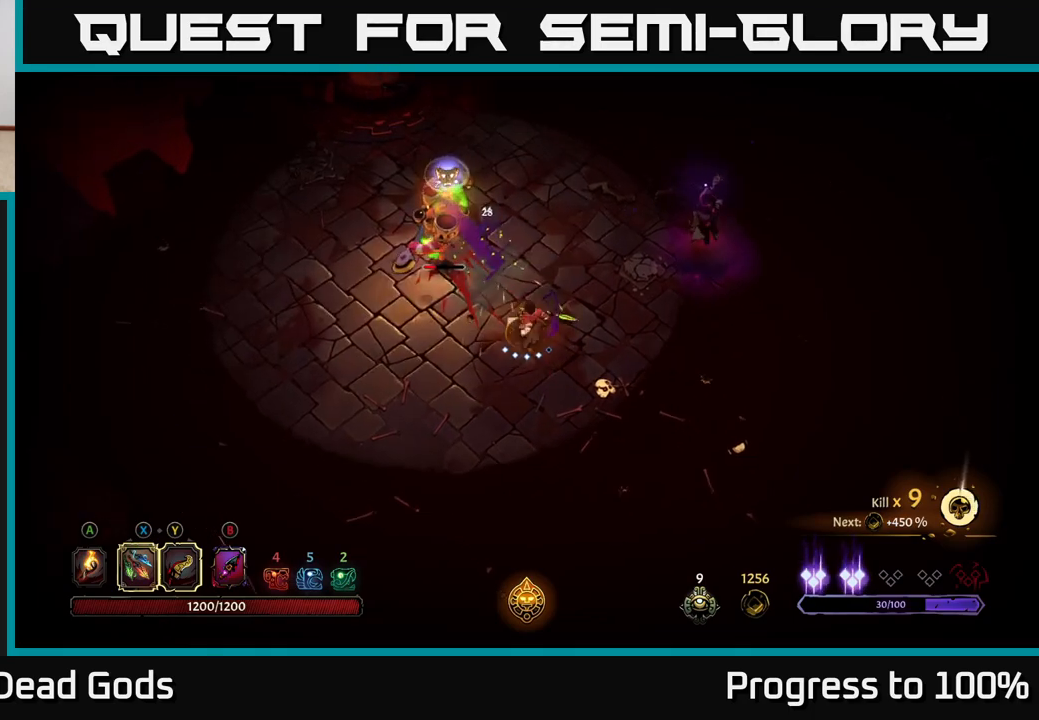
{"buttons": [], "left_stick": "center", "right_stick": "center", "events": [[17, "X", "down"], [167, "X", "up"], [183, "left_stick", "center"], [333, "X", "down"], [383, "X", "up"]]}
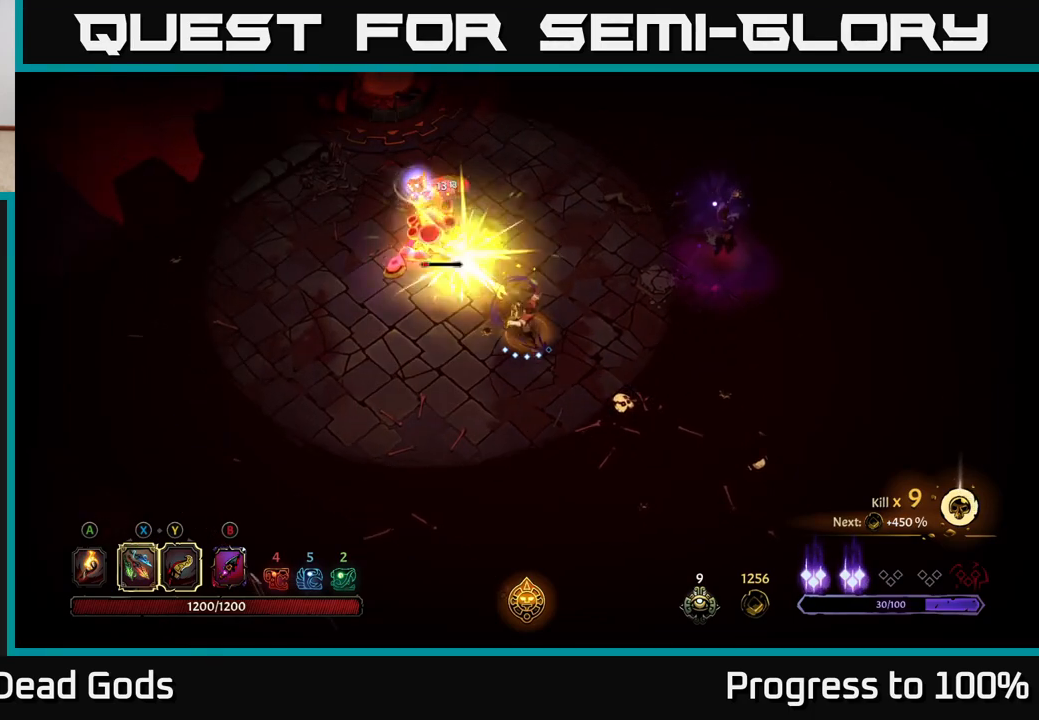
{"buttons": [], "left_stick": "center", "right_stick": "center", "events": [[33, "Y", "down"], [117, "Y", "up"]]}
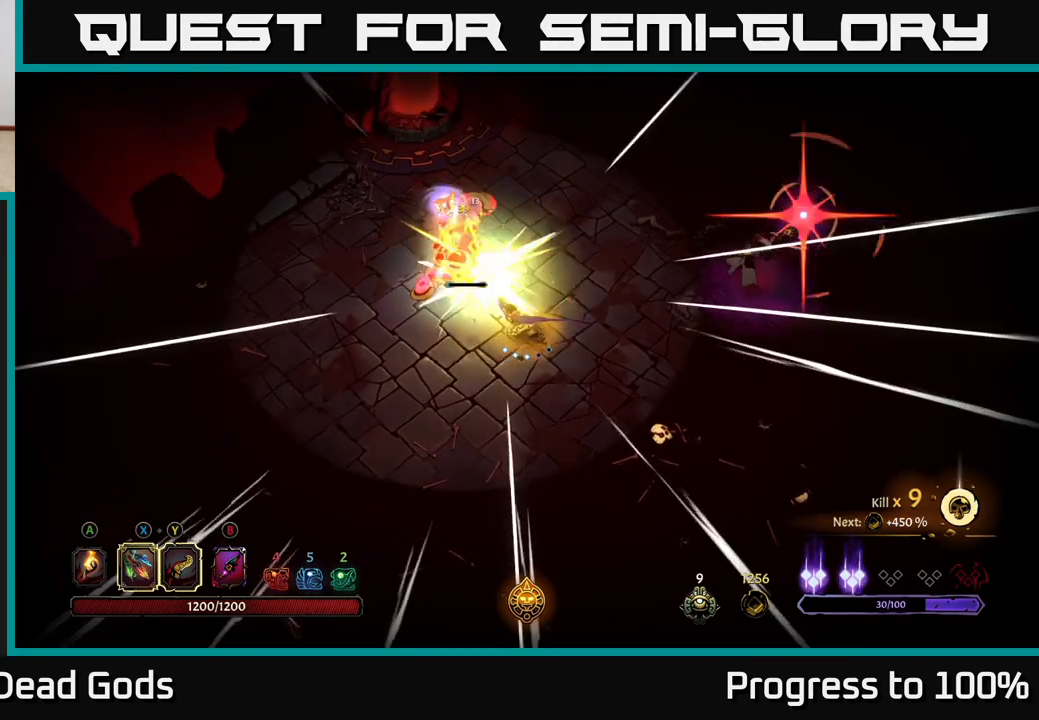
{"buttons": [], "left_stick": "up", "right_stick": "center", "events": [[433, "left_stick", "up"]]}
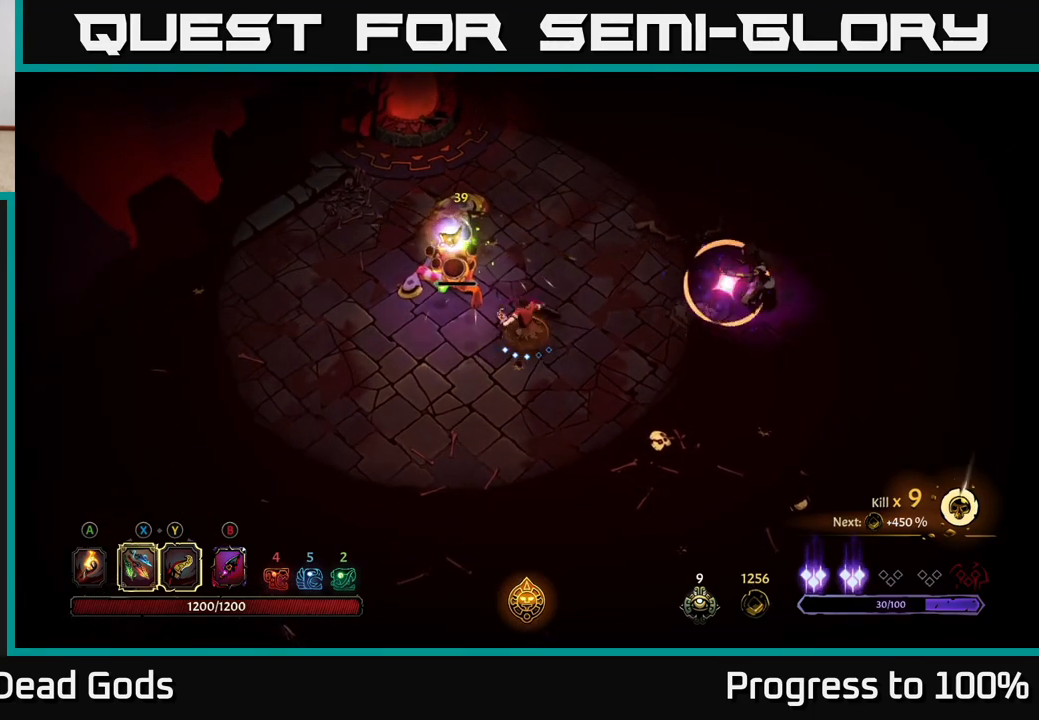
{"buttons": [], "left_stick": "up-left", "right_stick": "center", "events": [[233, "left_stick", "up-left"], [267, "X", "down"], [333, "X", "up"]]}
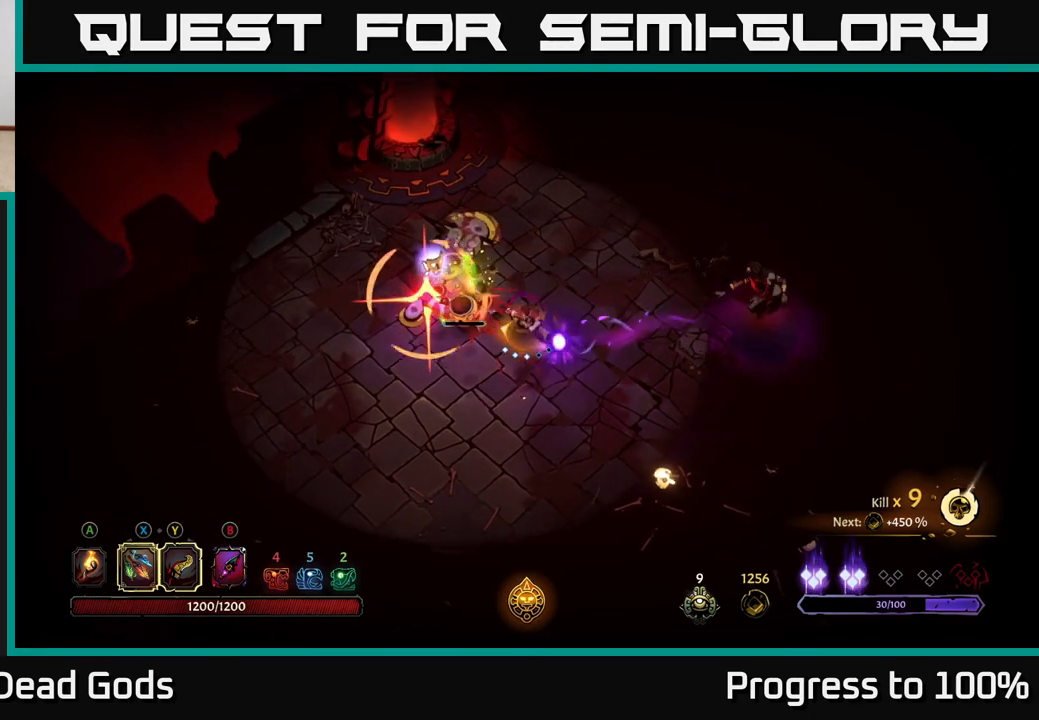
{"buttons": [], "left_stick": "up-left", "right_stick": "center", "events": [[17, "left_stick", "up"], [83, "R2", "down"], [433, "R2", "up"], [483, "left_stick", "up-left"]]}
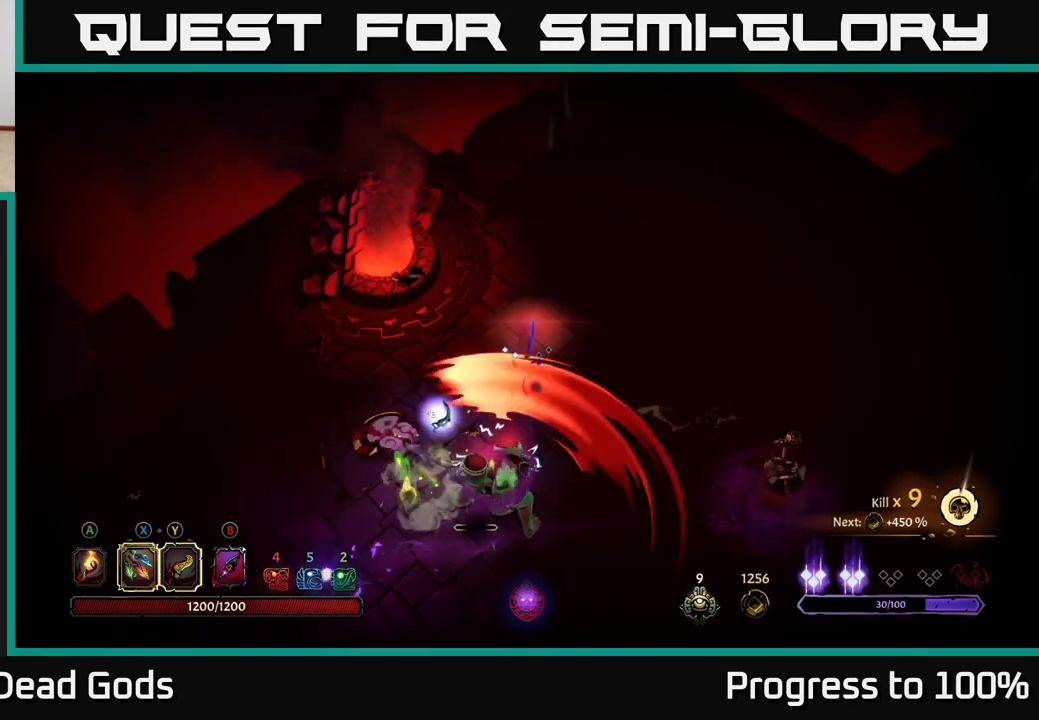
{"buttons": [], "left_stick": "down", "right_stick": "center", "events": [[100, "left_stick", "left"], [300, "X", "down"], [317, "left_stick", "down"], [383, "X", "up"]]}
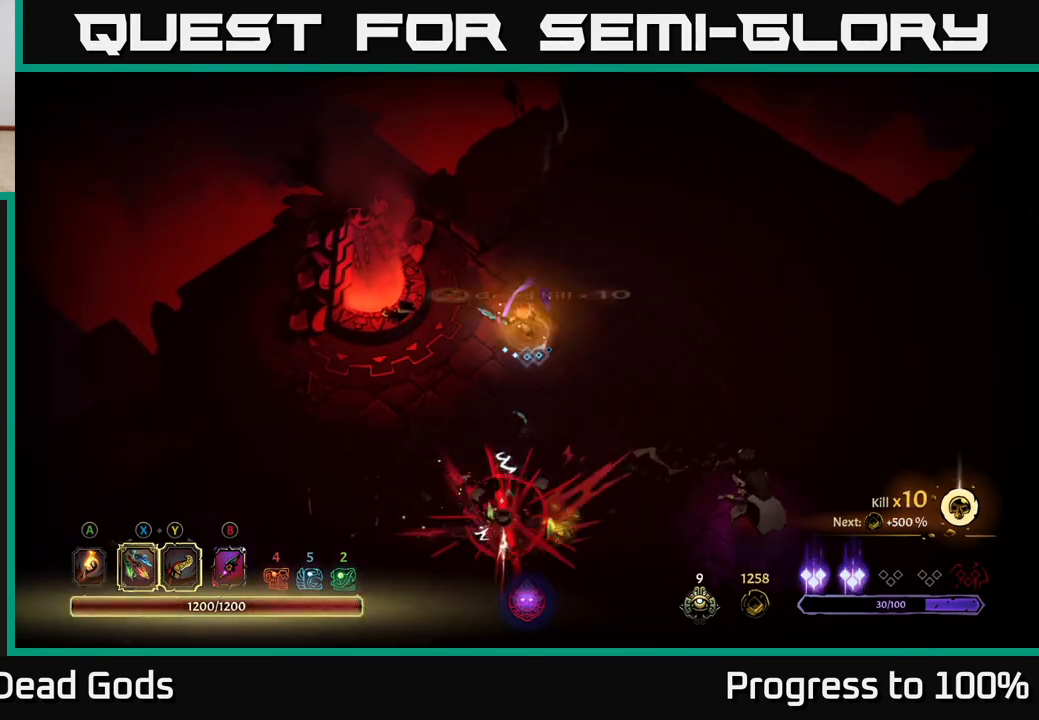
{"buttons": [], "left_stick": "down-right", "right_stick": "center", "events": [[117, "left_stick", "up-left"], [233, "R2", "down"], [317, "left_stick", "up-right"], [333, "R2", "up"], [383, "left_stick", "down-right"]]}
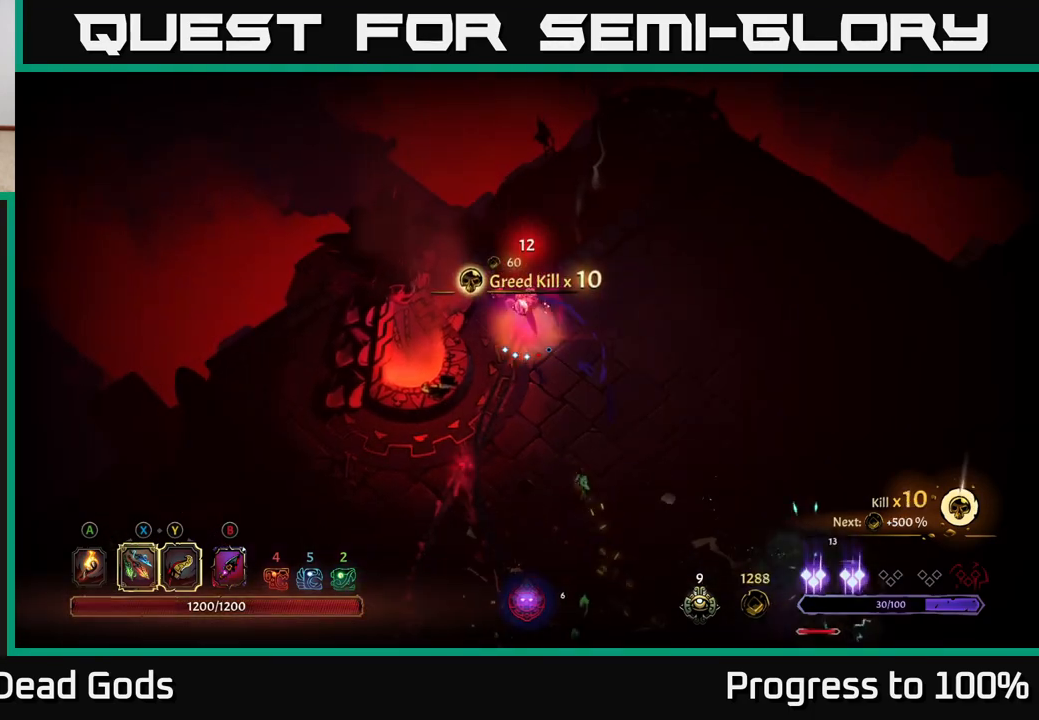
{"buttons": [], "left_stick": "down-right", "right_stick": "center", "events": []}
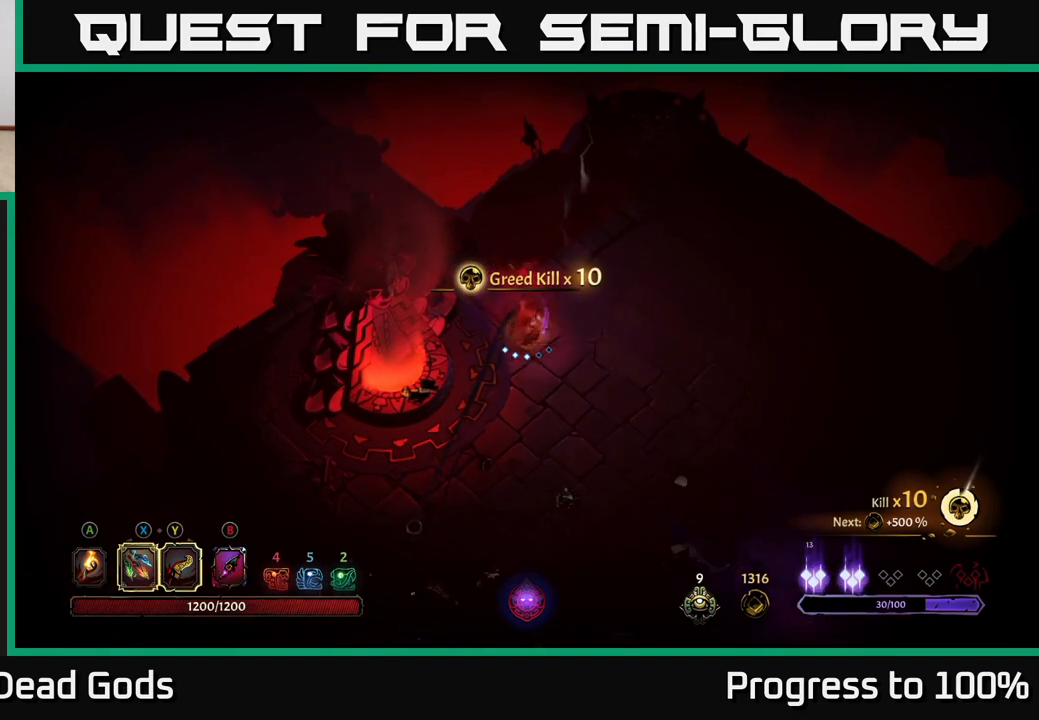
{"buttons": [], "left_stick": "down-right", "right_stick": "center", "events": []}
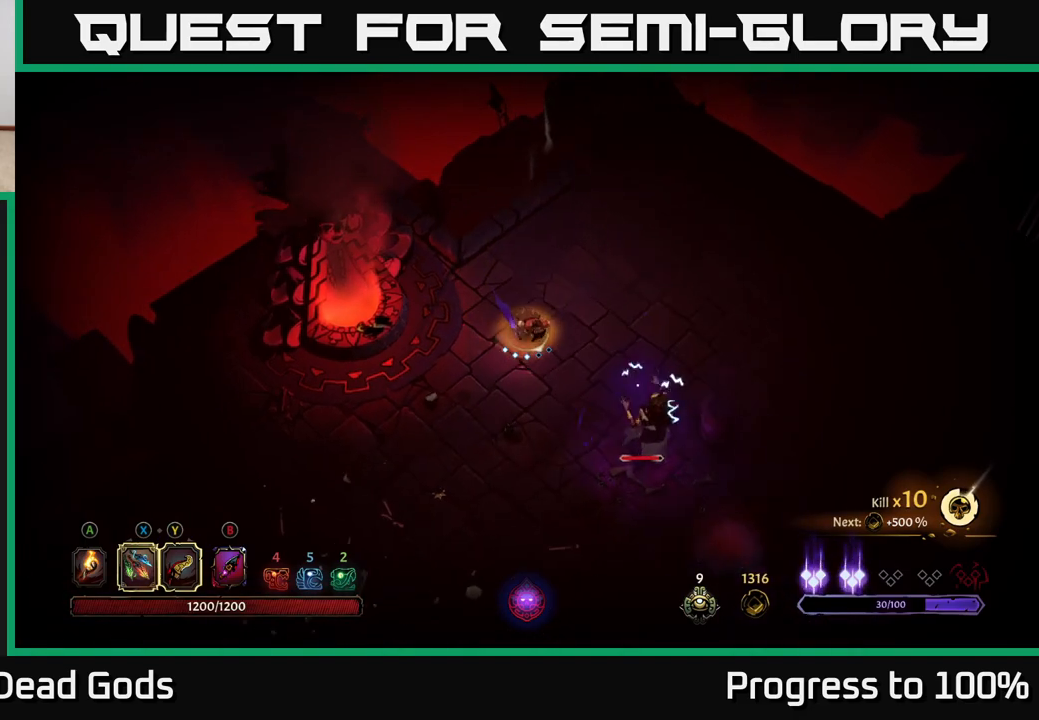
{"buttons": ["X"], "left_stick": "down-right", "right_stick": "center", "events": [[167, "X", "down"], [283, "X", "up"], [433, "X", "down"]]}
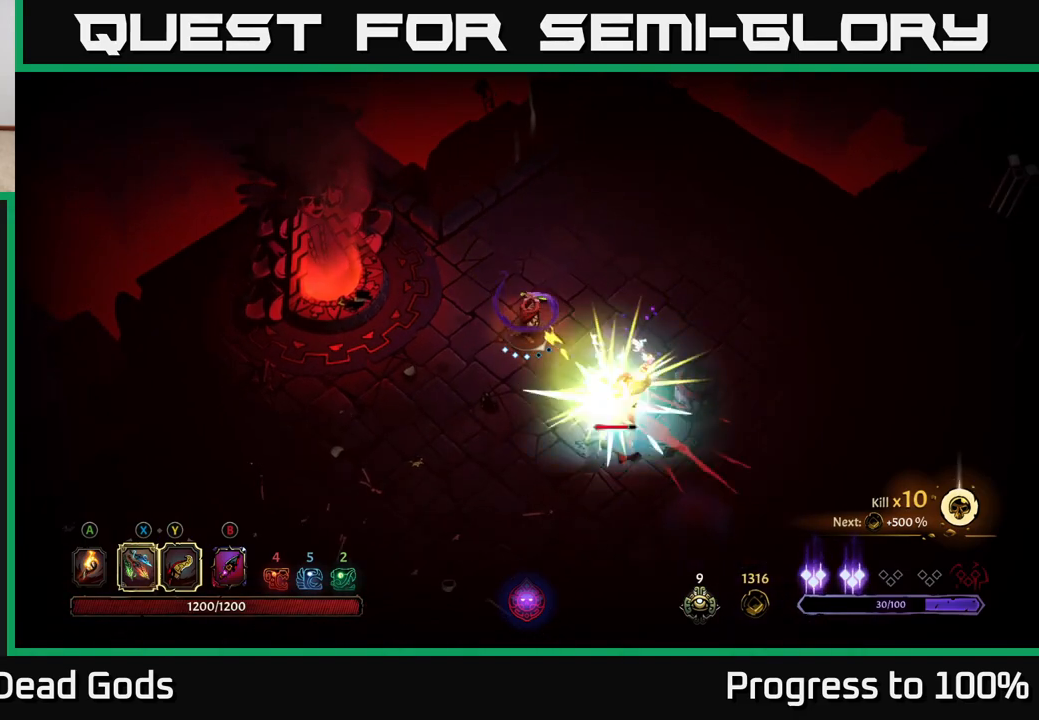
{"buttons": [], "left_stick": "center", "right_stick": "center", "events": [[100, "X", "up"], [183, "X", "down"], [317, "X", "up"], [500, "left_stick", "center"]]}
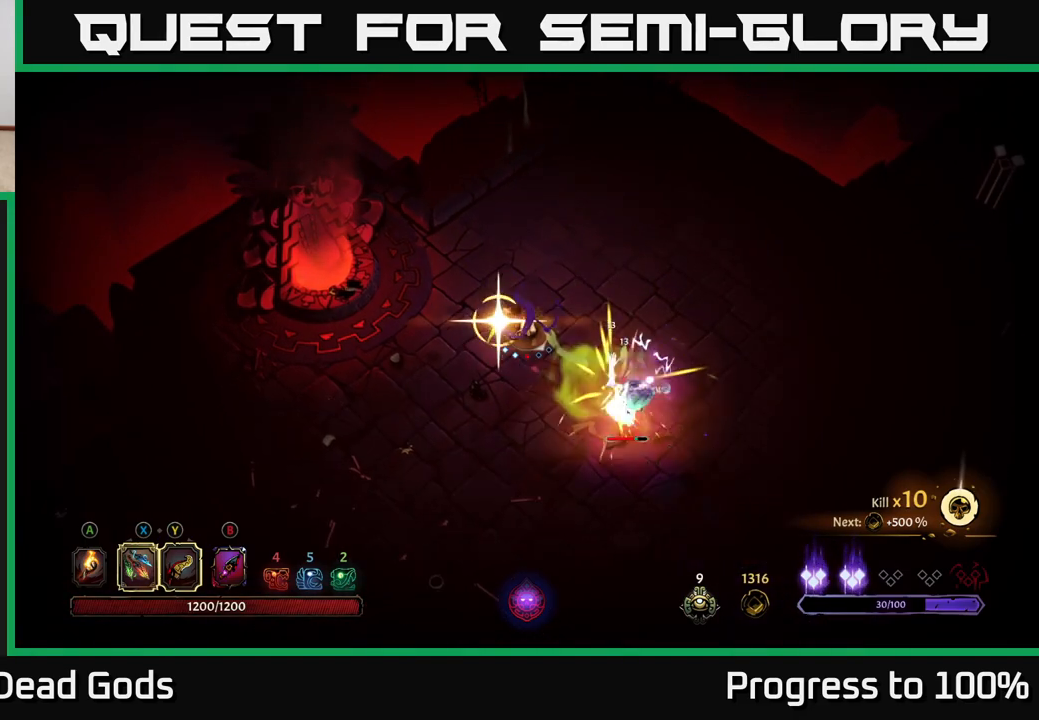
{"buttons": [], "left_stick": "center", "right_stick": "center", "events": []}
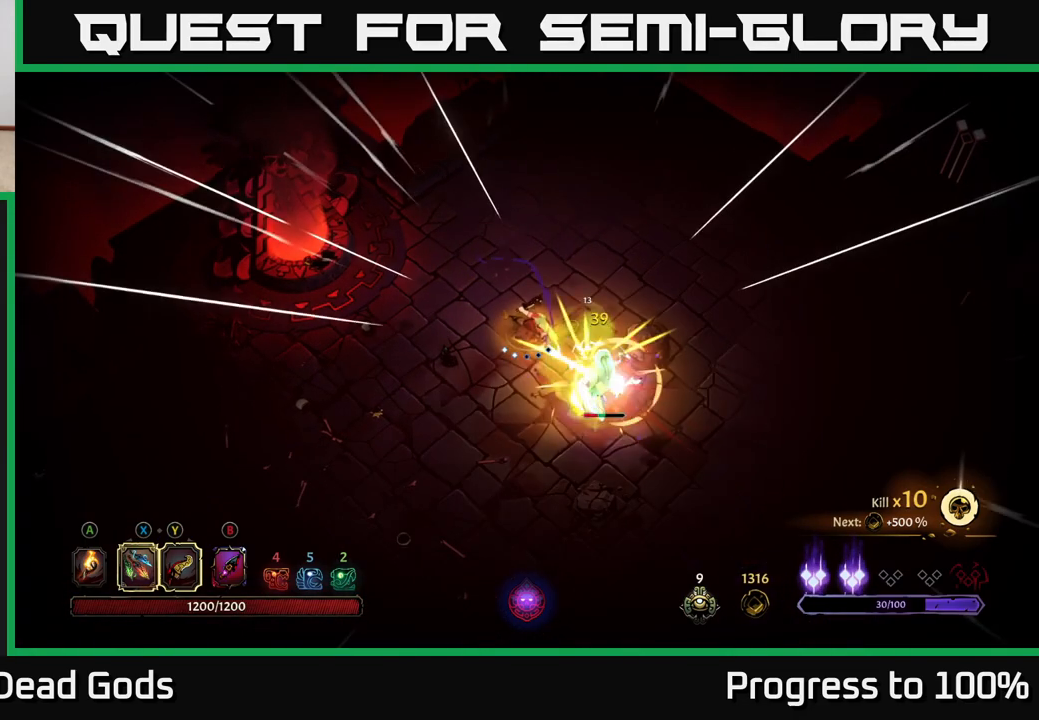
{"buttons": ["R2"], "left_stick": "down", "right_stick": "center", "events": [[83, "left_stick", "down"], [217, "R2", "down"]]}
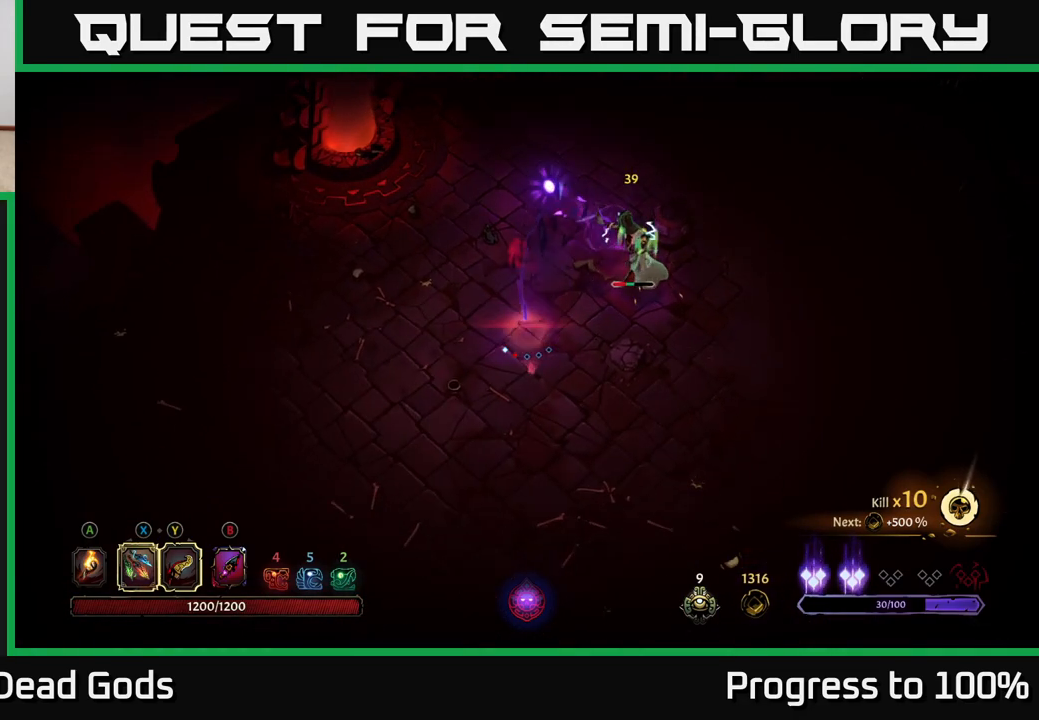
{"buttons": ["Y"], "left_stick": "up-right", "right_stick": "center", "events": [[50, "left_stick", "down-right"], [67, "R2", "up"], [183, "left_stick", "right"], [250, "Y", "down"], [333, "left_stick", "up-right"]]}
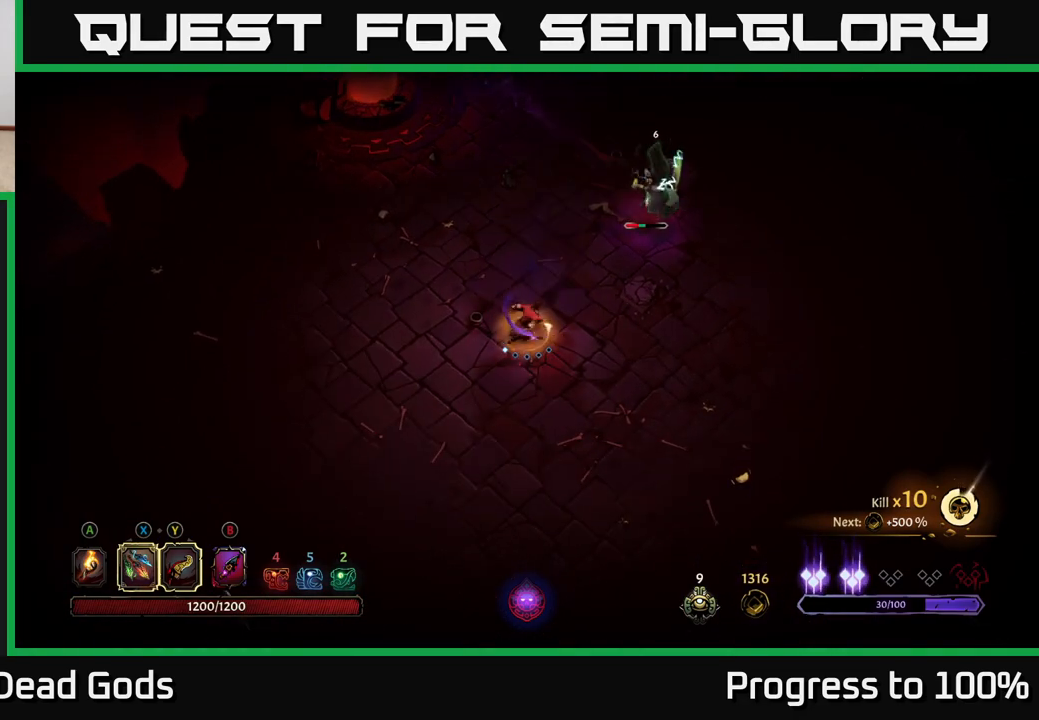
{"buttons": [], "left_stick": "up-right", "right_stick": "center", "events": [[150, "Y", "up"]]}
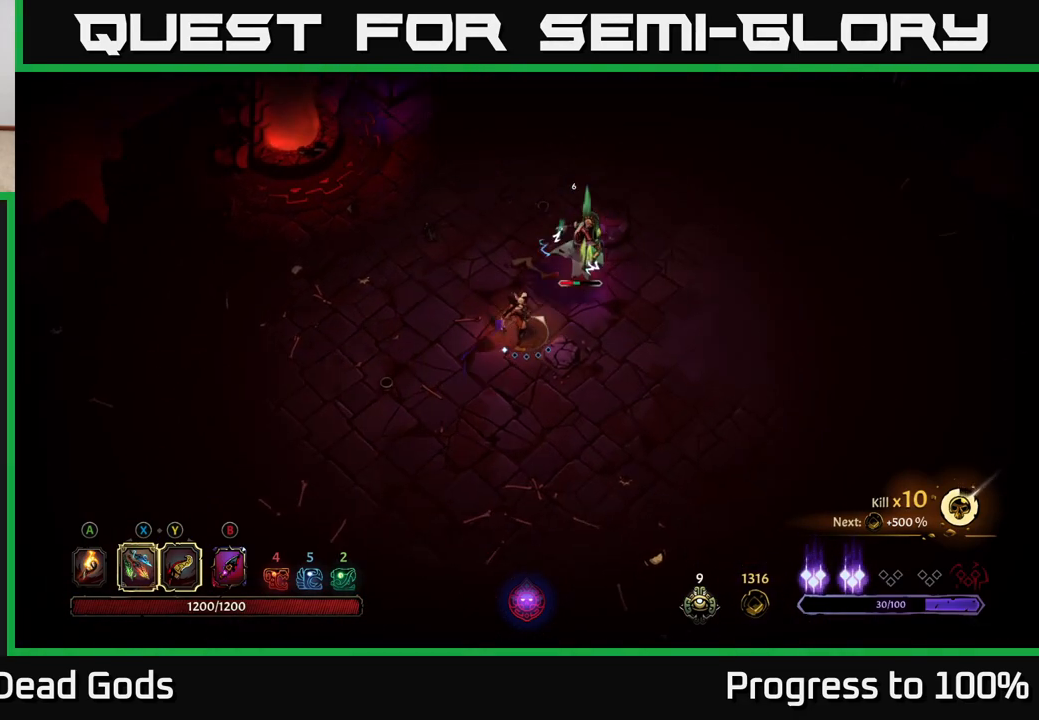
{"buttons": [], "left_stick": "right", "right_stick": "center", "events": [[50, "left_stick", "center"], [300, "X", "down"], [400, "X", "up"], [400, "left_stick", "right"]]}
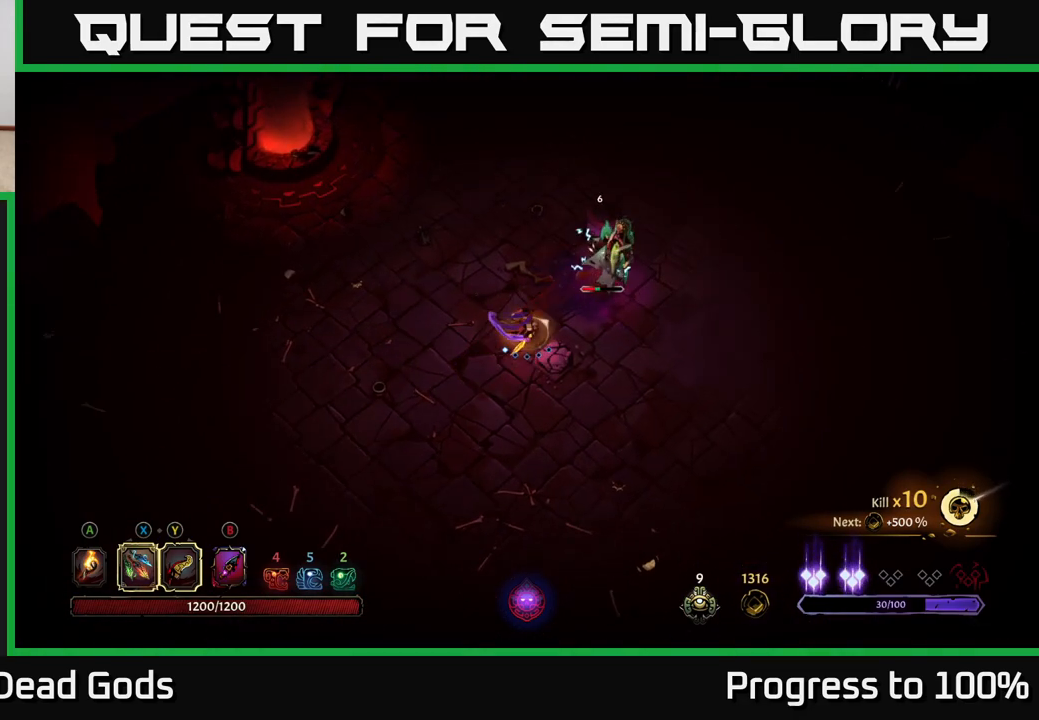
{"buttons": [], "left_stick": "center", "right_stick": "center", "events": [[83, "X", "down"], [217, "X", "up"], [433, "left_stick", "center"]]}
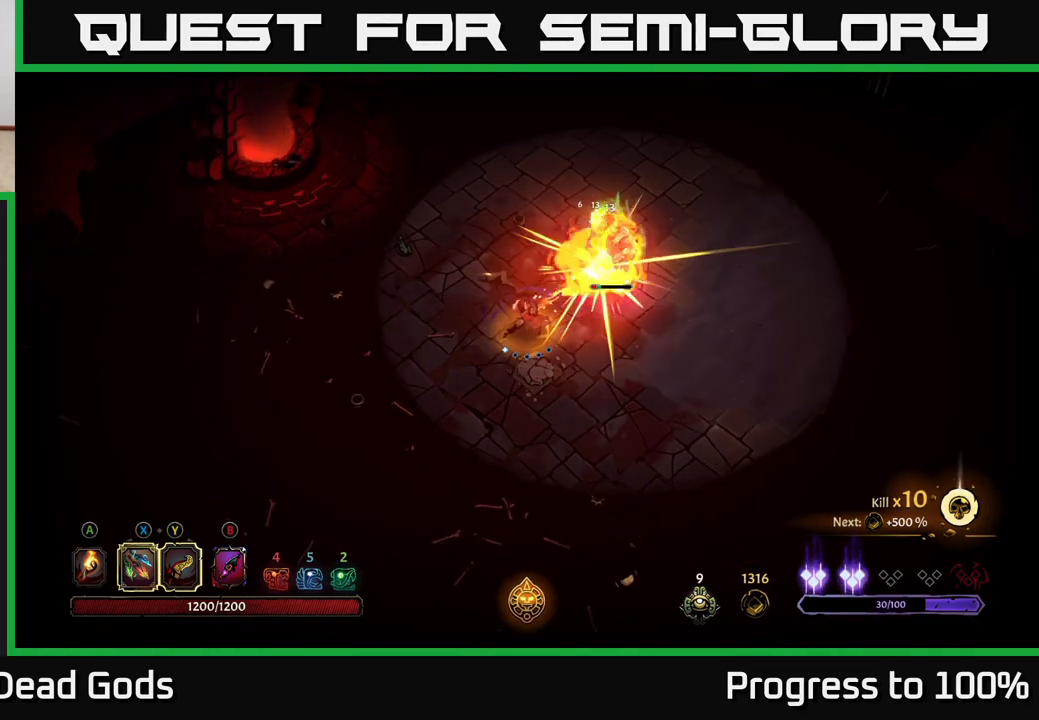
{"buttons": [], "left_stick": "center", "right_stick": "center", "events": [[100, "Y", "down"], [167, "Y", "up"]]}
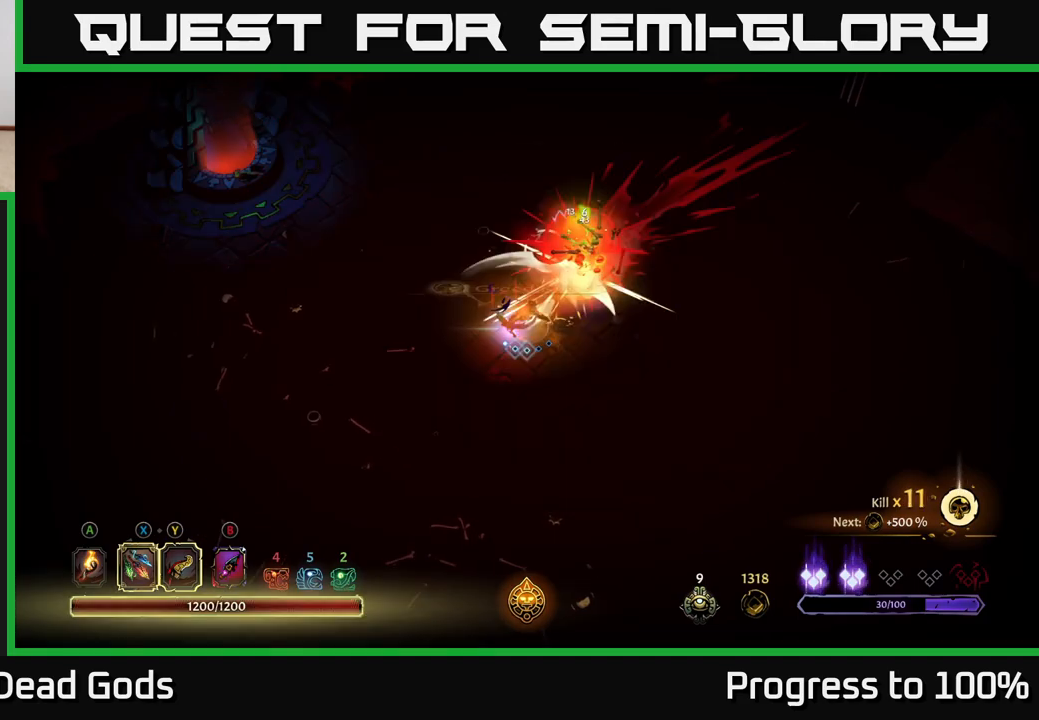
{"buttons": [], "left_stick": "center", "right_stick": "center", "events": [[50, "left_stick", "down-left"], [283, "left_stick", "center"]]}
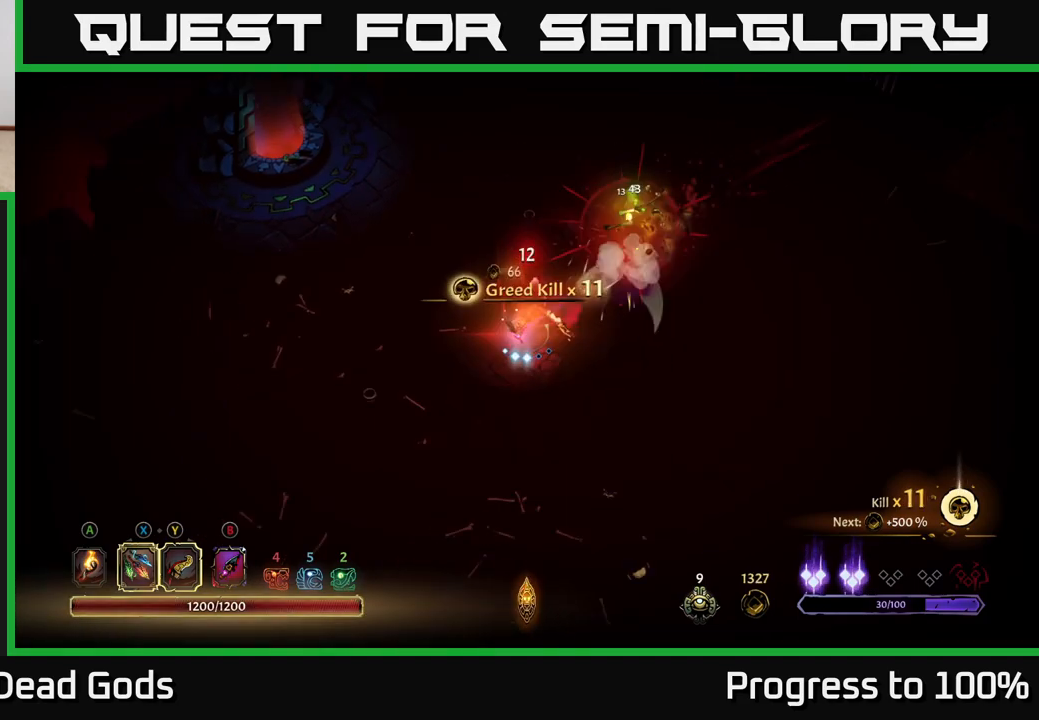
{"buttons": [], "left_stick": "up", "right_stick": "center", "events": [[300, "left_stick", "up-left"], [383, "A", "down"], [400, "left_stick", "up"], [450, "A", "up"]]}
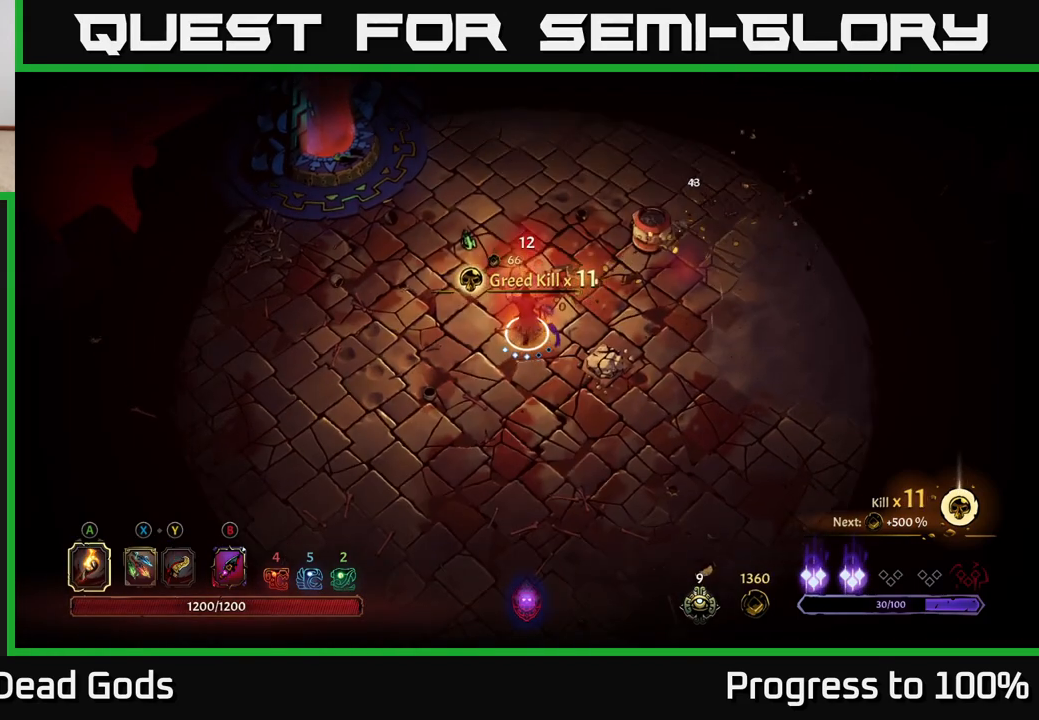
{"buttons": [], "left_stick": "up-left", "right_stick": "center", "events": [[83, "left_stick", "up-right"], [233, "left_stick", "up"], [350, "left_stick", "up-left"]]}
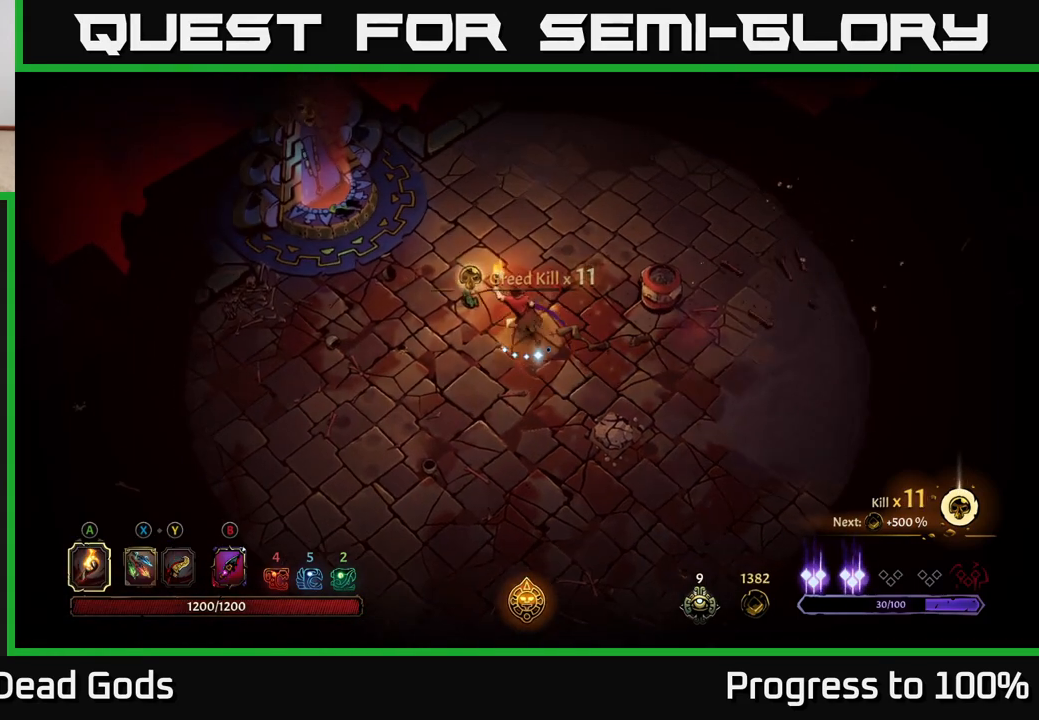
{"buttons": [], "left_stick": "up-left", "right_stick": "center", "events": []}
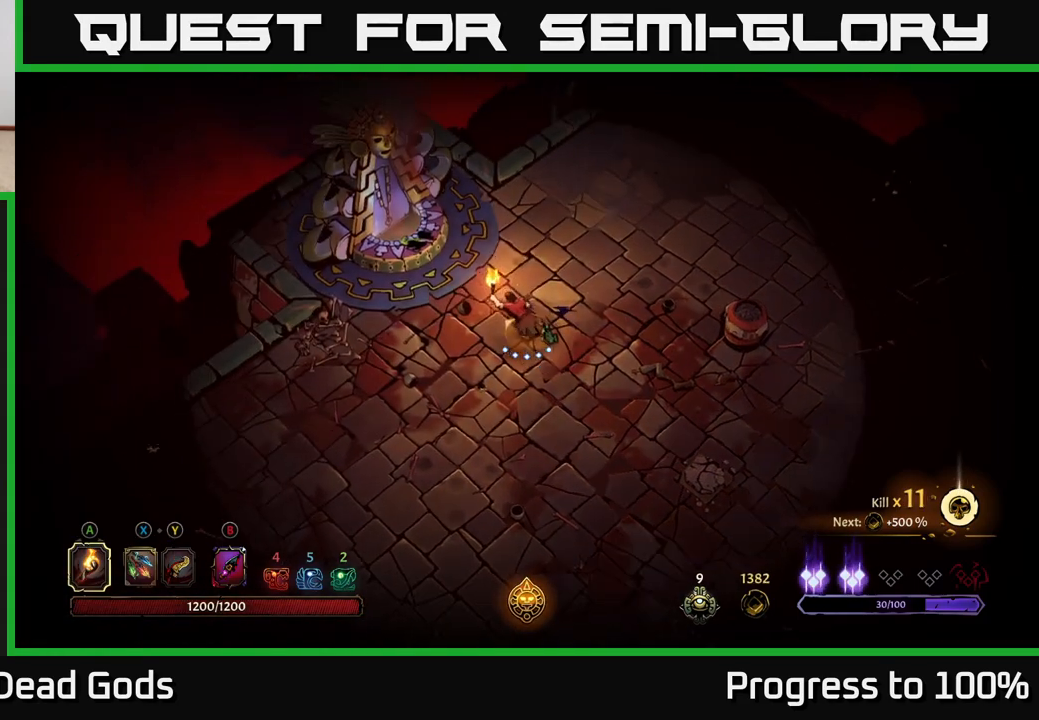
{"buttons": [], "left_stick": "up-left", "right_stick": "center", "events": []}
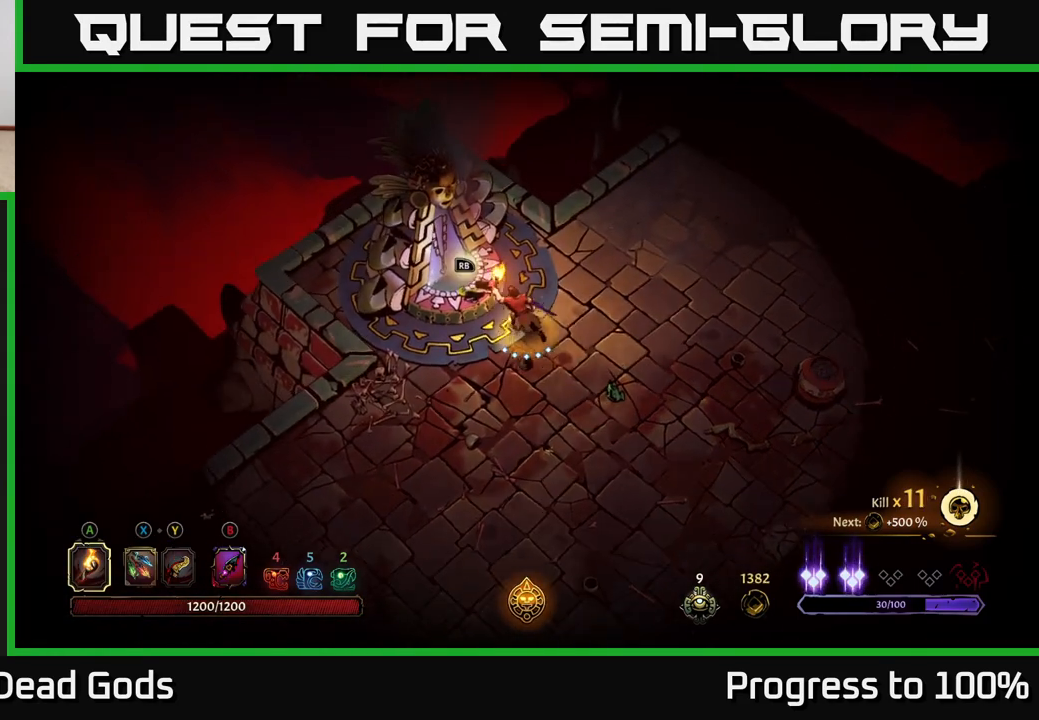
{"buttons": [], "left_stick": "center", "right_stick": "center", "events": [[117, "left_stick", "center"], [133, "R1", "down"], [200, "R1", "up"]]}